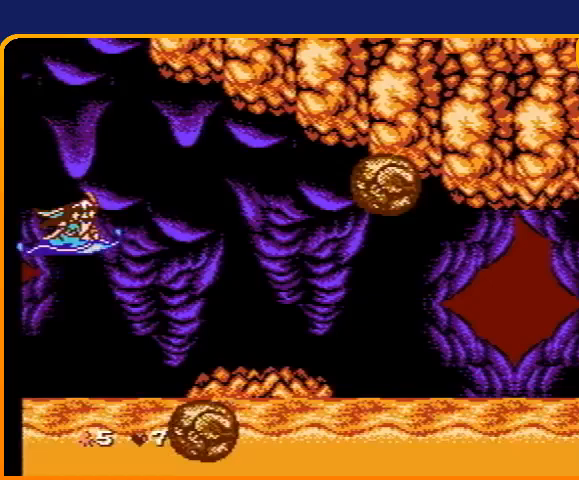
Gameplay with a controller (Nintendo layout); each line is a JSON object with the inputs held at the frame after it. "events" lists button and stick changes between this image and that frame as [ms after this image, input, new state], when the widget could be followed in between. Not read: L3 R3.
{"buttons": ["DPAD_UP"], "events": [[500, "DPAD_UP", "down"]]}
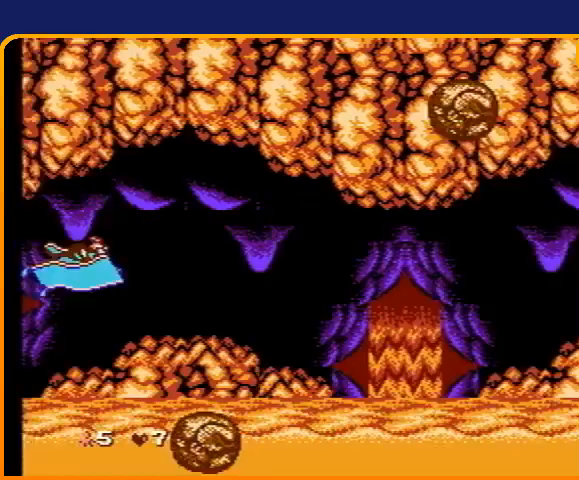
{"buttons": [], "events": [[100, "DPAD_UP", "up"]]}
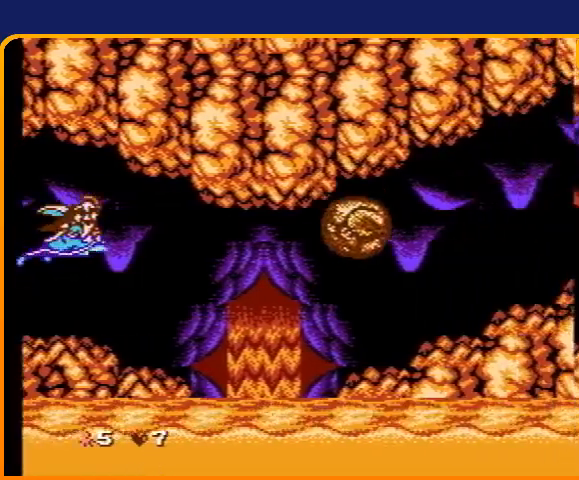
{"buttons": [], "events": [[133, "DPAD_DOWN", "down"], [367, "DPAD_DOWN", "up"]]}
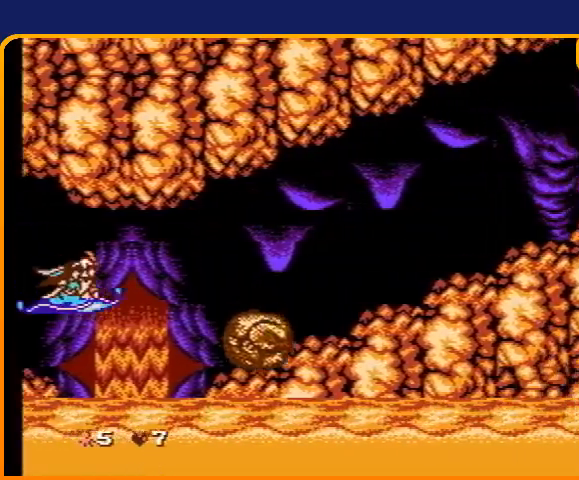
{"buttons": ["DPAD_UP"], "events": [[401, "DPAD_UP", "down"]]}
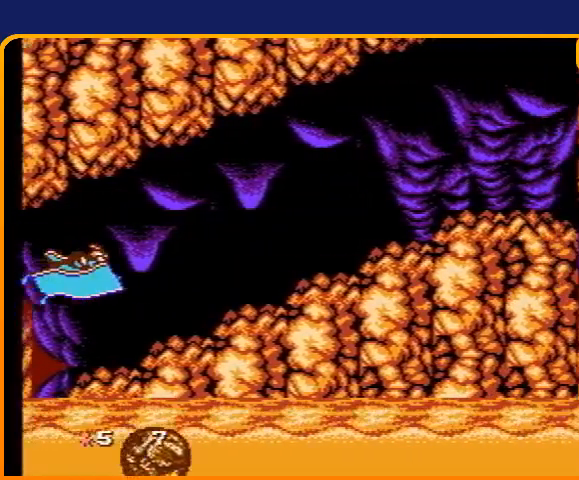
{"buttons": ["DPAD_UP"], "events": [[133, "DPAD_UP", "up"], [400, "DPAD_UP", "down"]]}
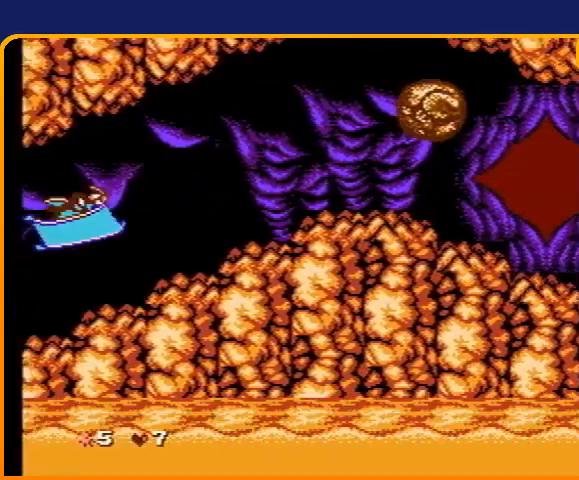
{"buttons": ["DPAD_UP"], "events": [[100, "DPAD_UP", "up"], [401, "DPAD_UP", "down"]]}
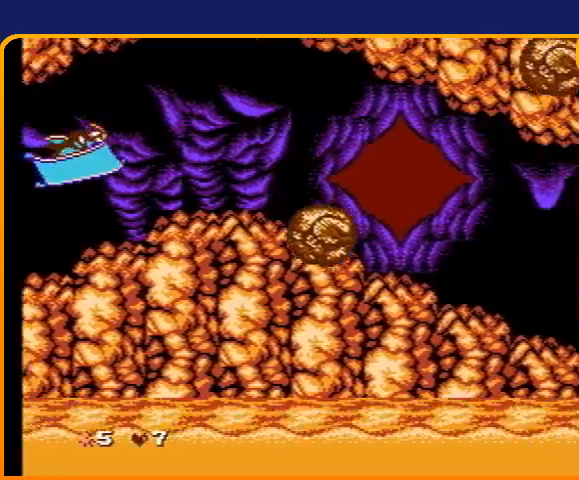
{"buttons": [], "events": [[100, "DPAD_UP", "up"]]}
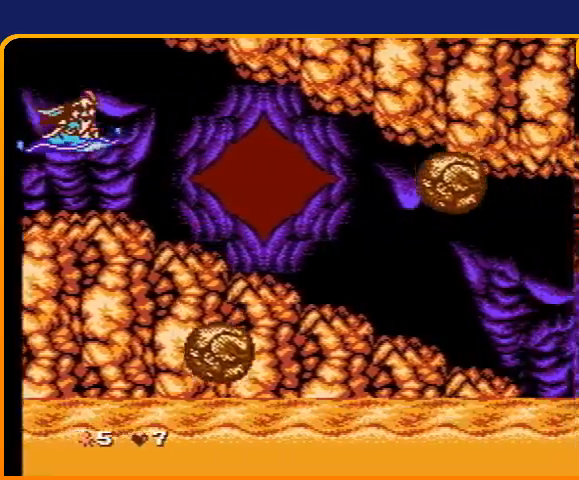
{"buttons": ["DPAD_DOWN"], "events": [[367, "DPAD_DOWN", "down"]]}
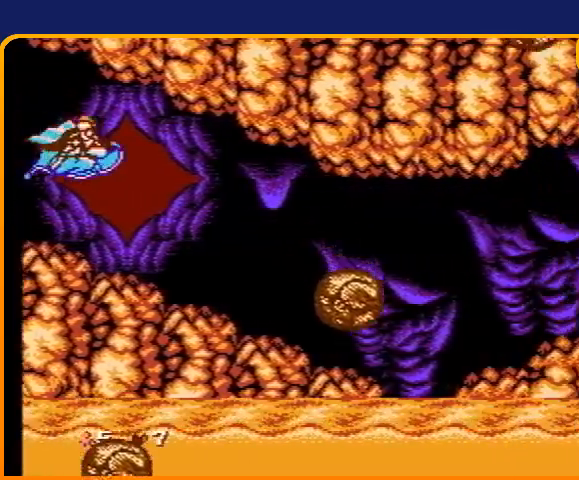
{"buttons": ["DPAD_DOWN"], "events": [[66, "DPAD_DOWN", "up"], [333, "DPAD_DOWN", "down"]]}
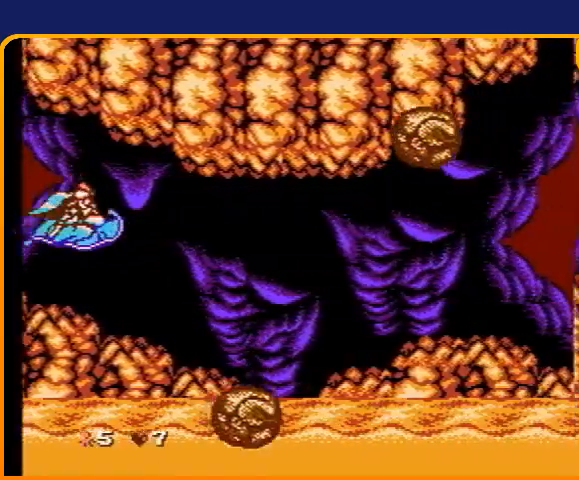
{"buttons": [], "events": [[100, "DPAD_DOWN", "up"]]}
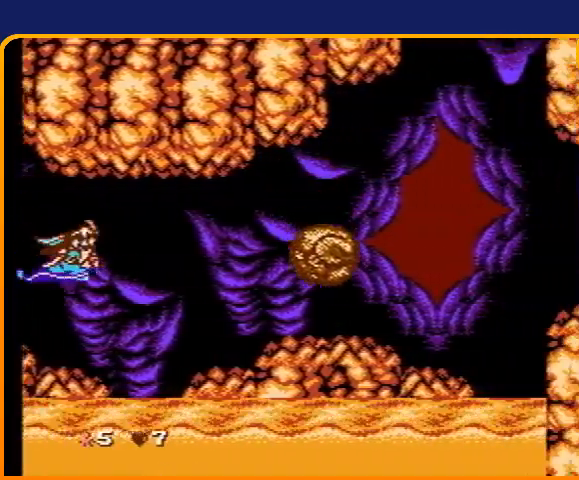
{"buttons": [], "events": []}
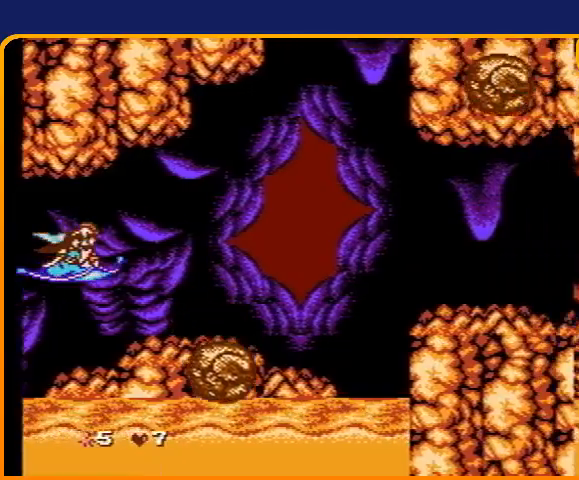
{"buttons": [], "events": [[200, "DPAD_UP", "down"], [434, "DPAD_UP", "up"]]}
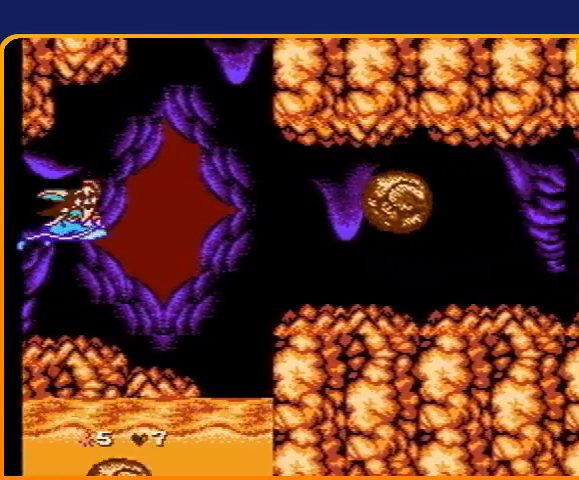
{"buttons": [], "events": []}
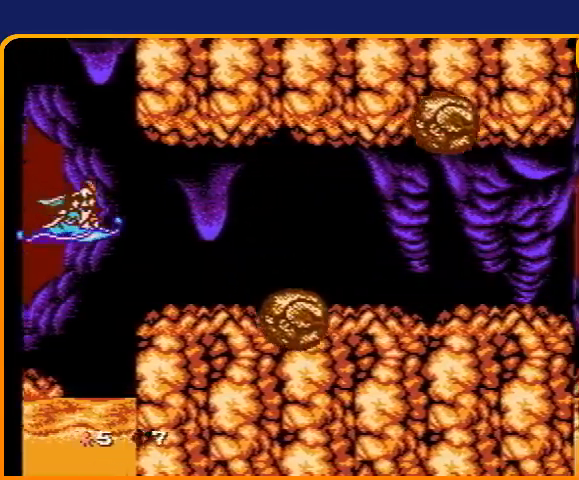
{"buttons": [], "events": []}
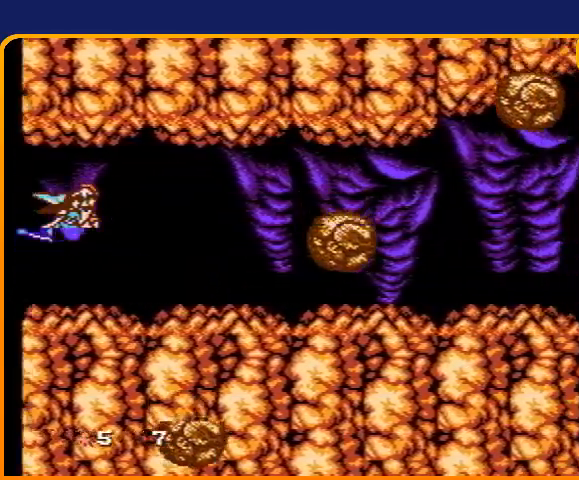
{"buttons": [], "events": []}
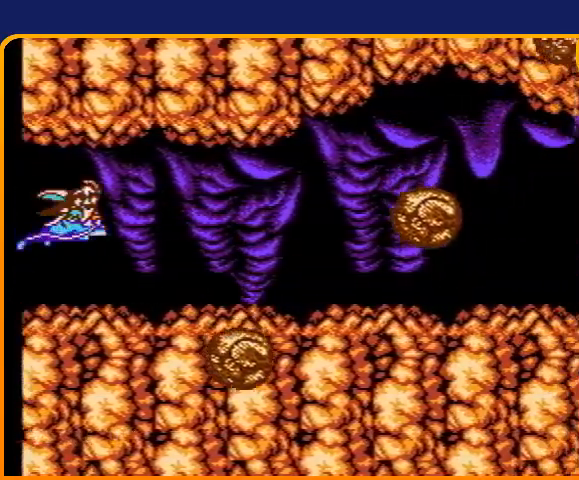
{"buttons": [], "events": []}
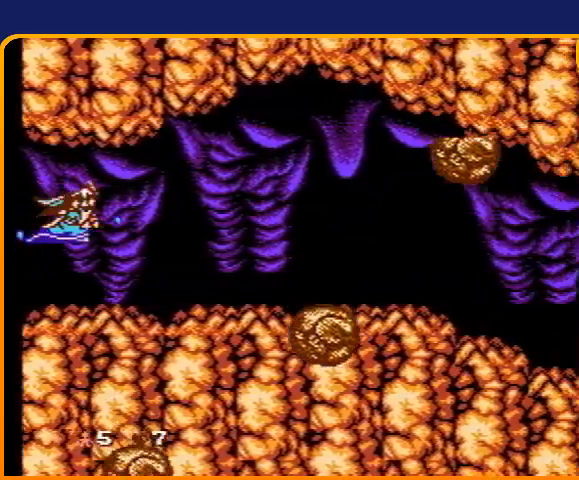
{"buttons": [], "events": []}
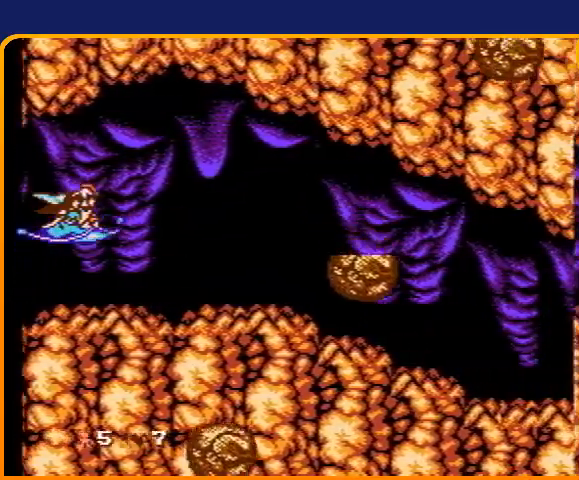
{"buttons": [], "events": []}
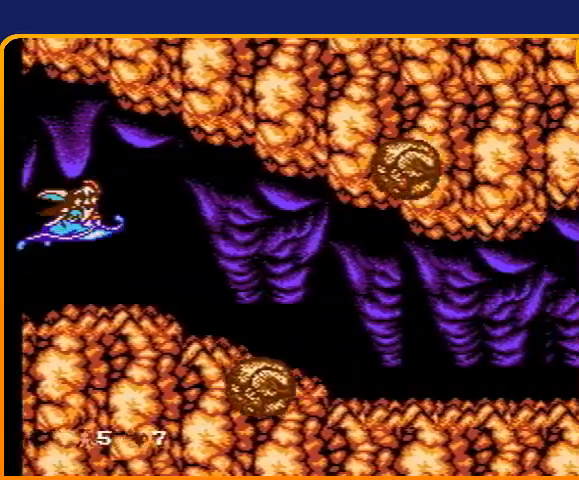
{"buttons": ["DPAD_DOWN"], "events": [[467, "DPAD_DOWN", "down"]]}
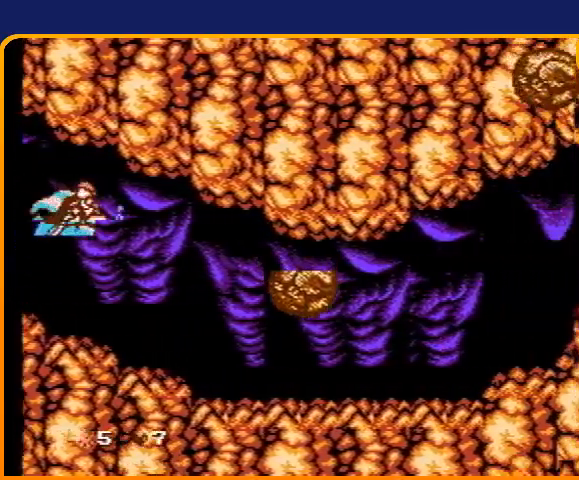
{"buttons": ["DPAD_DOWN"], "events": [[234, "DPAD_DOWN", "up"], [467, "DPAD_DOWN", "down"]]}
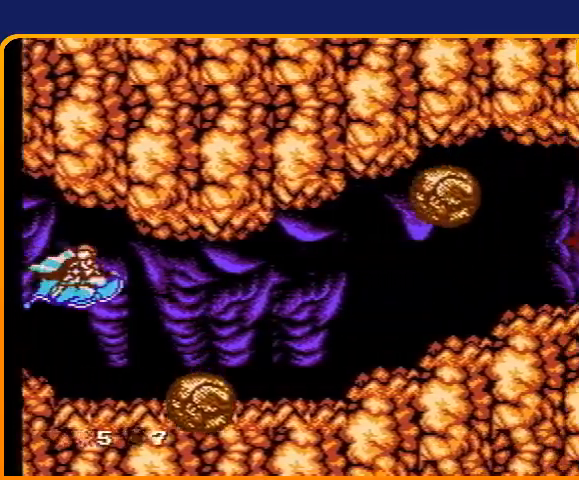
{"buttons": [], "events": [[100, "DPAD_DOWN", "up"]]}
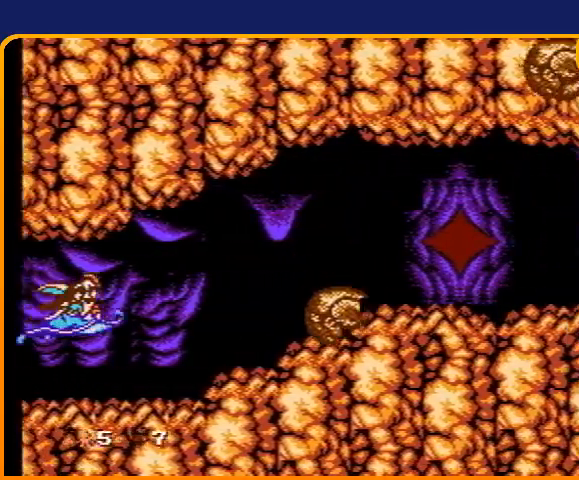
{"buttons": [], "events": [[267, "DPAD_UP", "down"], [467, "DPAD_UP", "up"]]}